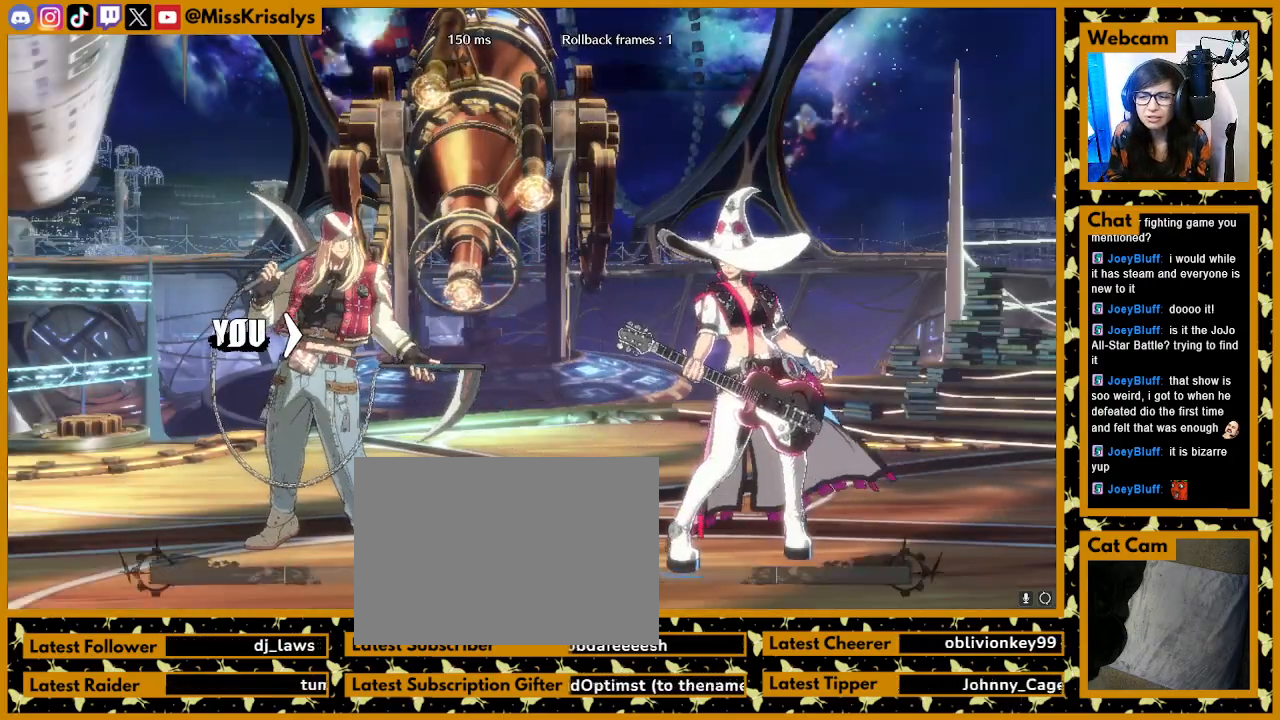
Gameplay with a controller (arcade stick); each line is a JSON object with the inputs held at the frame after it (dt_ms = milliseconds from this image to that frame). "events" lists button and stick changes between this image and that frame as [ms after this image, input, new state], when the widget could be followed in between. Not read: L3 P R3 S other_buttons.
{"dt_ms": 1000, "buttons": [], "left_stick": "left", "events": [[367, "K", "down"], [567, "K", "up"], [867, "left_stick", "left"]]}
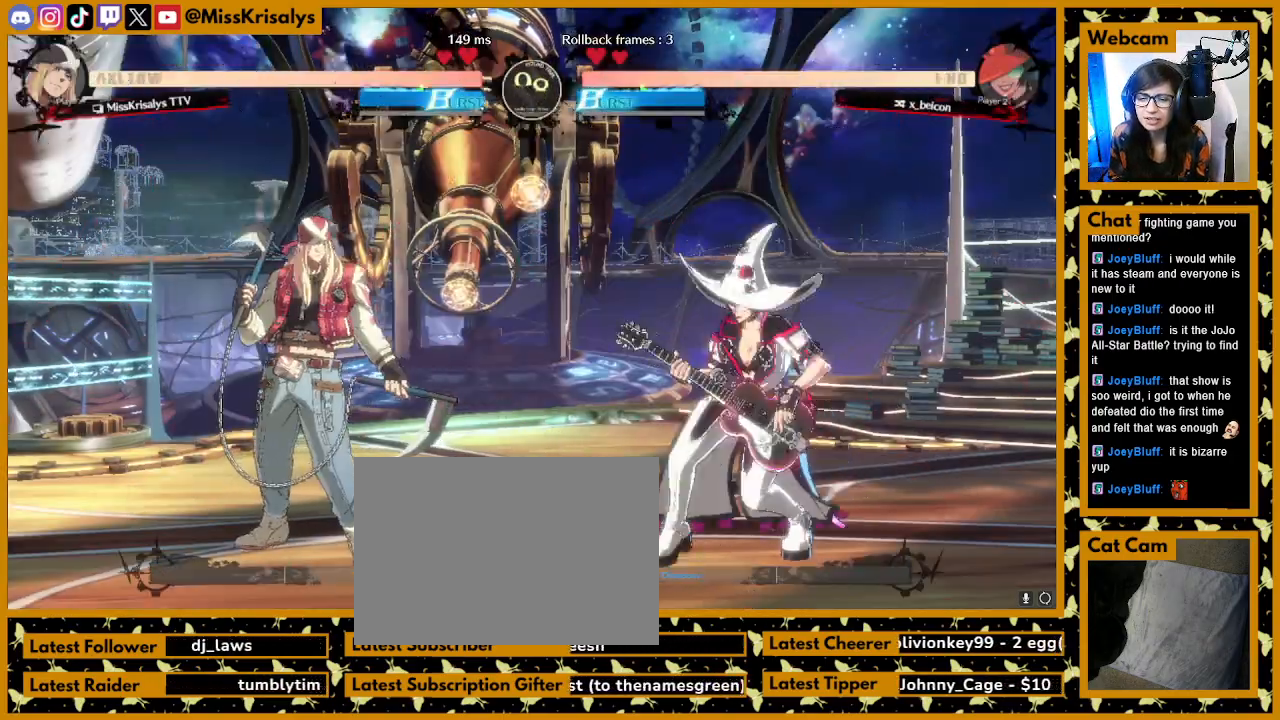
{"dt_ms": 500, "buttons": [], "left_stick": "center", "events": [[33, "left_stick", "center"]]}
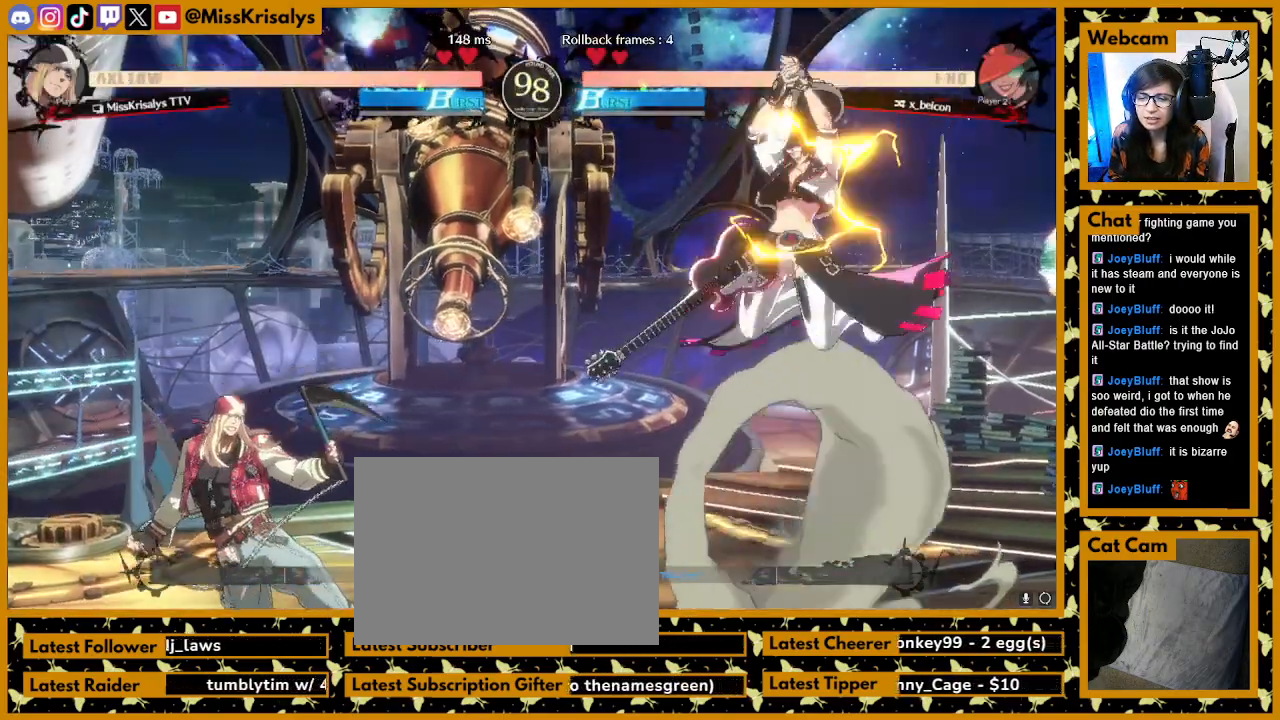
{"dt_ms": 500, "buttons": [], "left_stick": "center", "events": []}
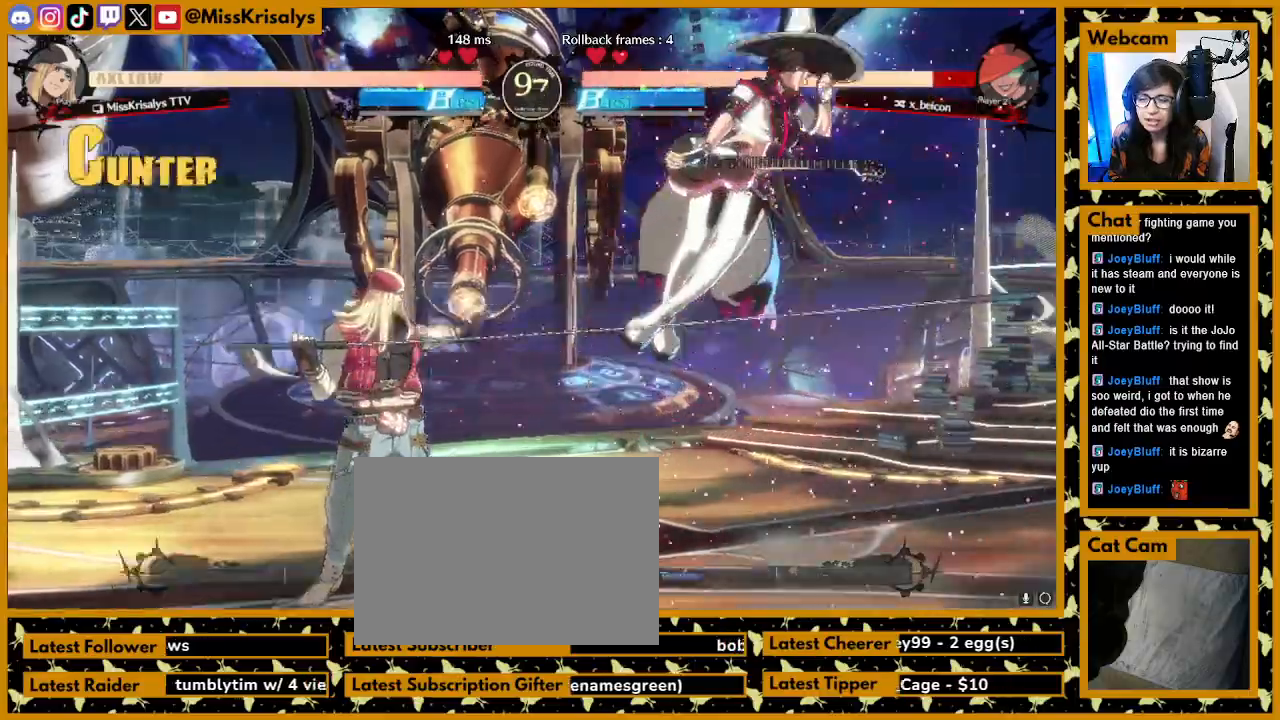
{"dt_ms": 500, "buttons": [], "left_stick": "center", "events": []}
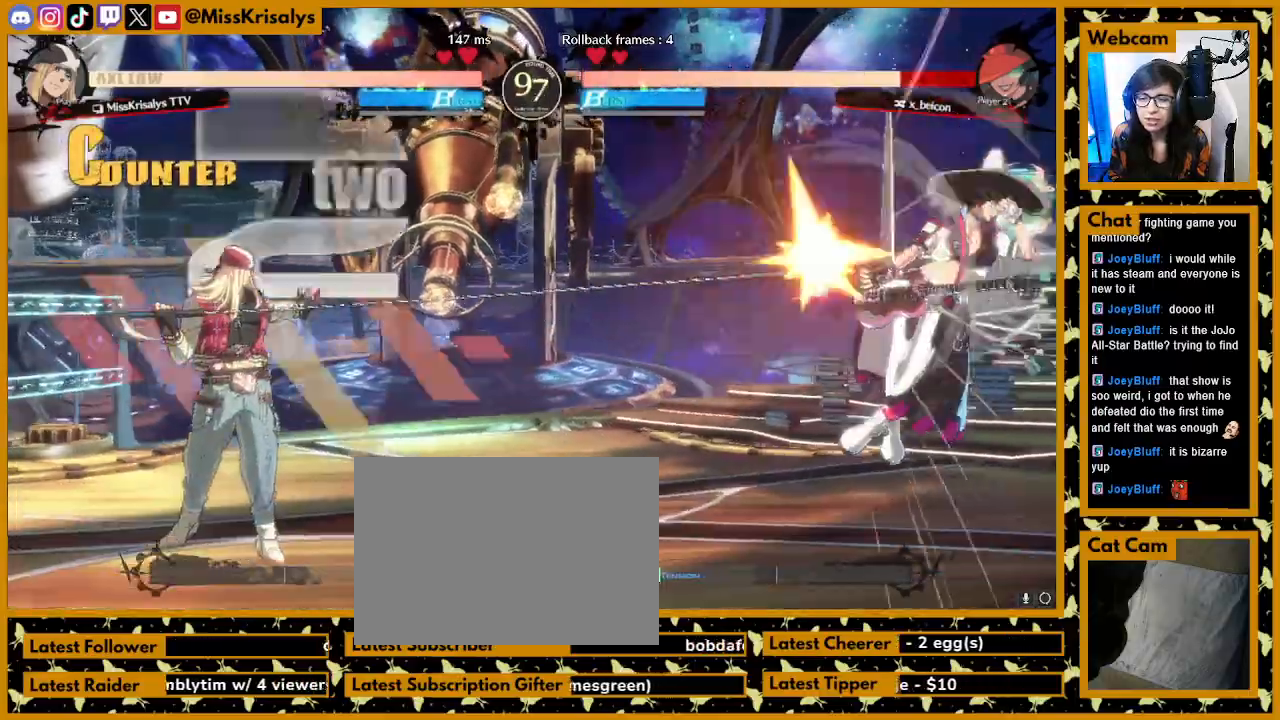
{"dt_ms": 500, "buttons": [], "left_stick": "center", "events": []}
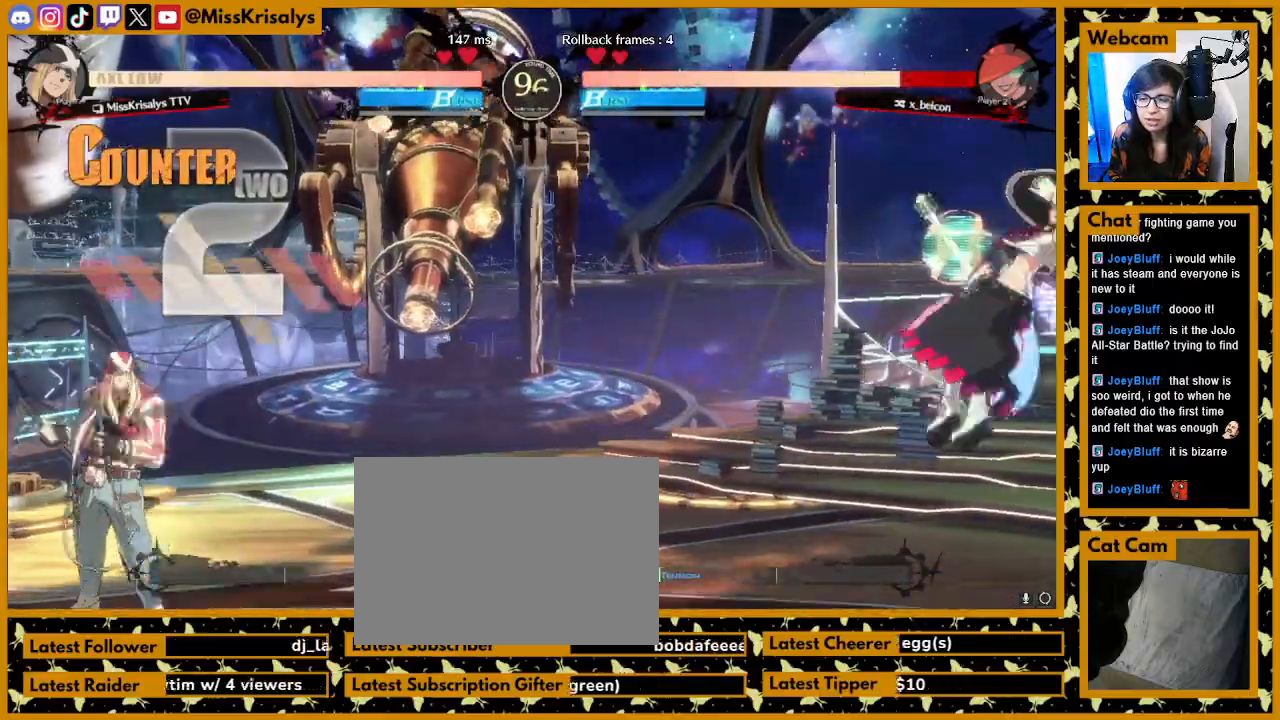
{"dt_ms": 500, "buttons": [], "left_stick": "center", "events": []}
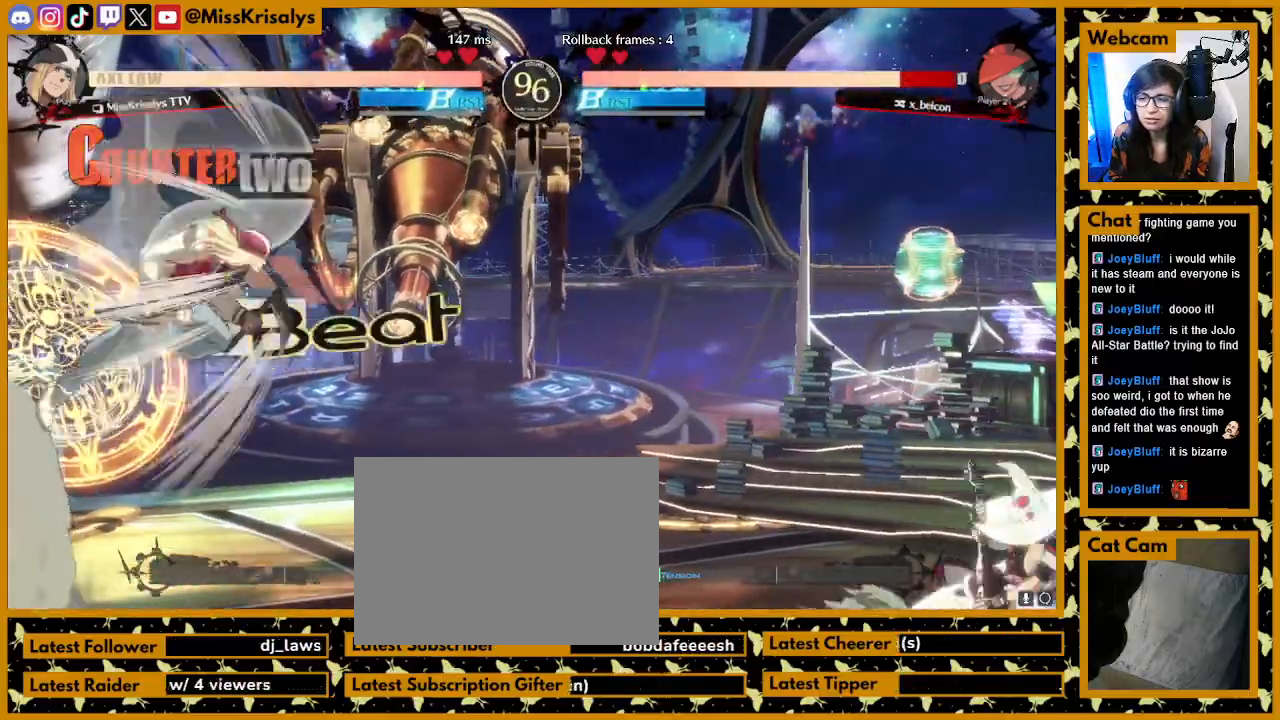
{"dt_ms": 500, "buttons": [], "left_stick": "down", "events": [[467, "left_stick", "down"]]}
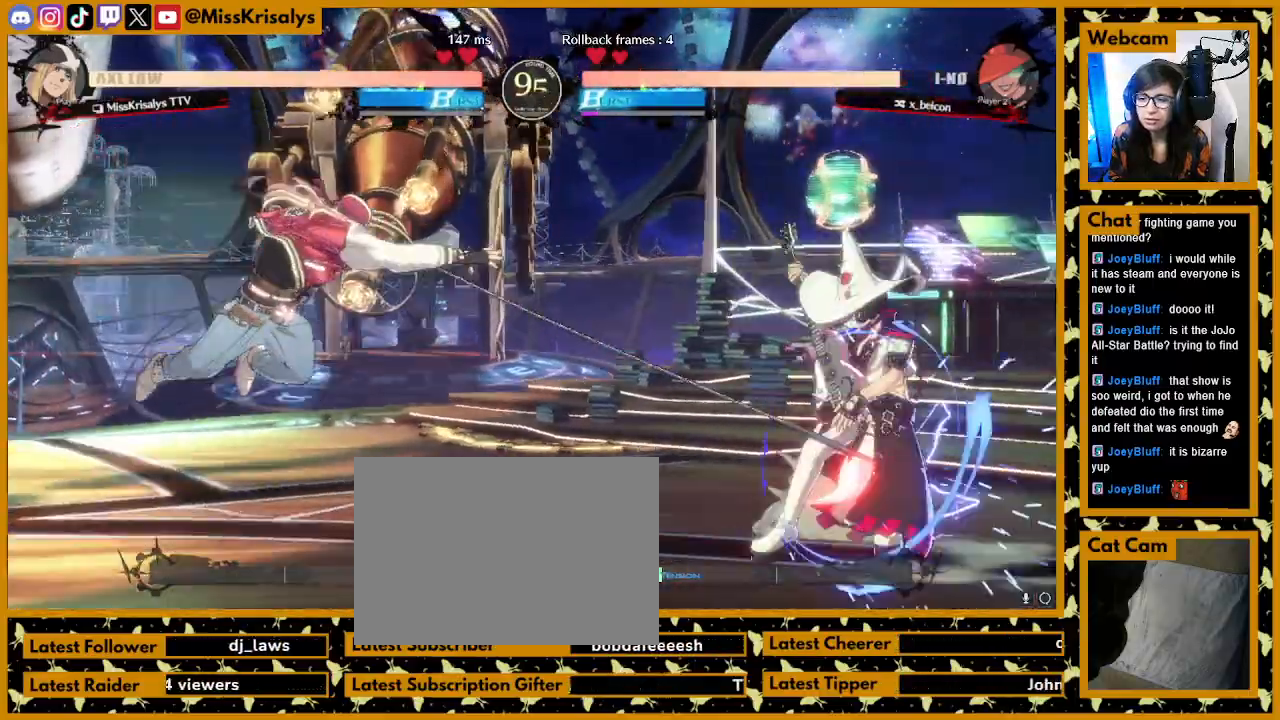
{"dt_ms": 1000, "buttons": [], "left_stick": "center"}
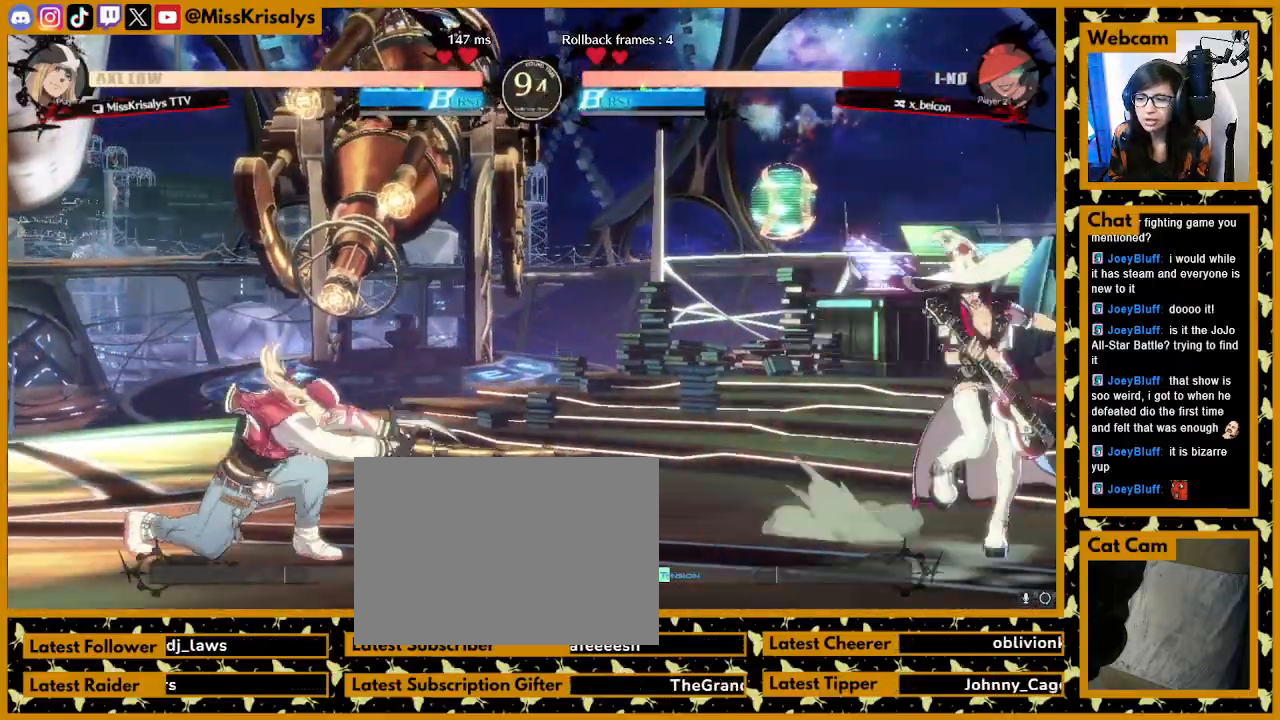
{"dt_ms": 500, "buttons": [], "left_stick": "center", "events": [[100, "left_stick", "right"], [367, "left_stick", "center"]]}
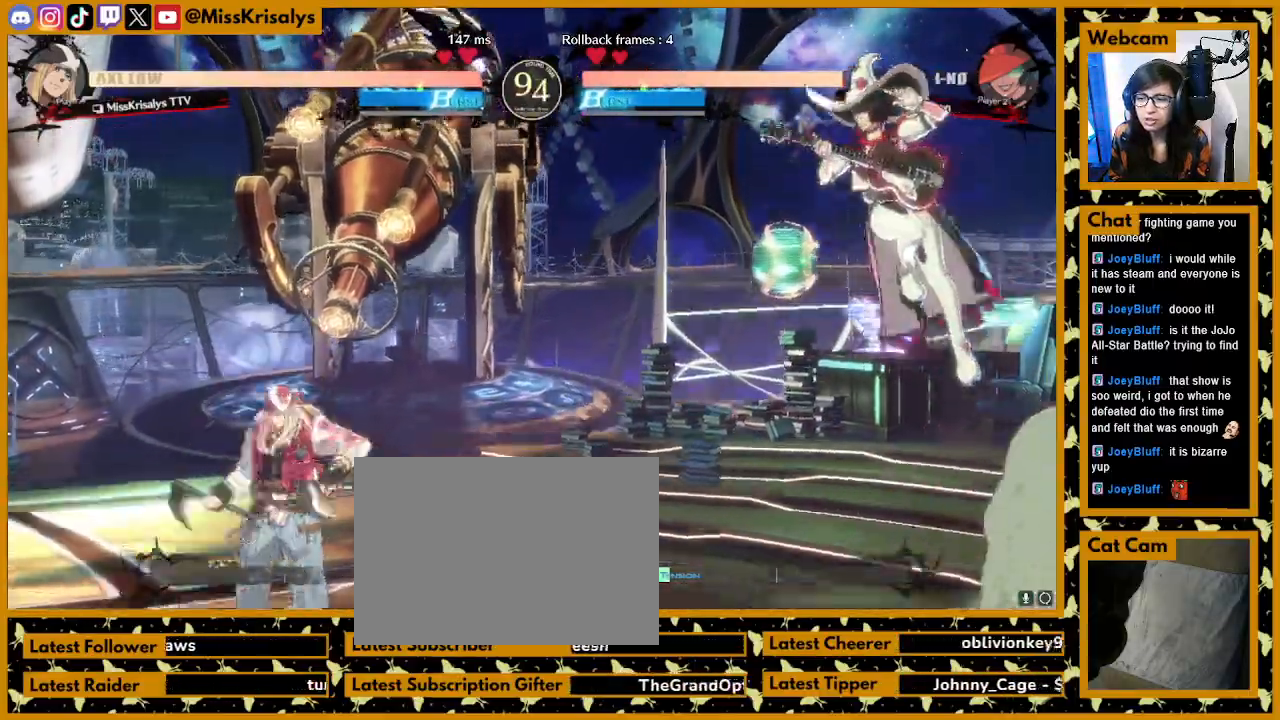
{"dt_ms": 500, "buttons": [], "left_stick": "center", "events": []}
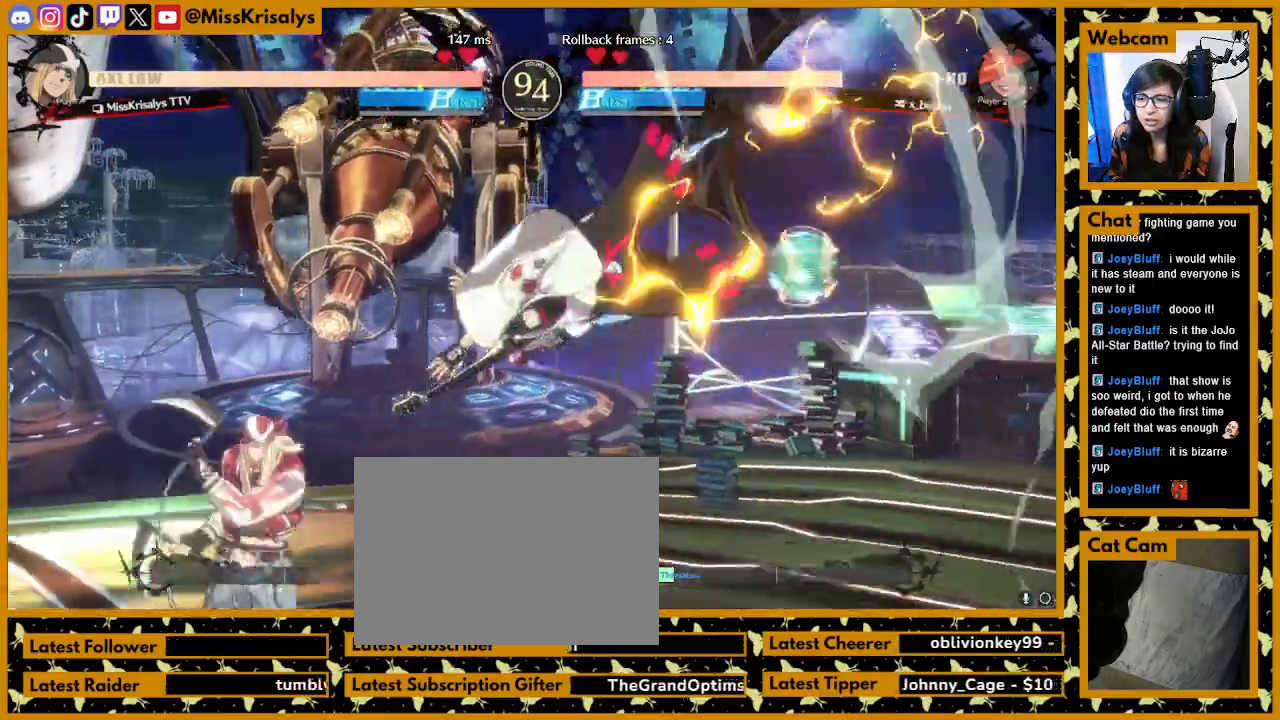
{"dt_ms": 500, "buttons": [], "left_stick": "center", "events": []}
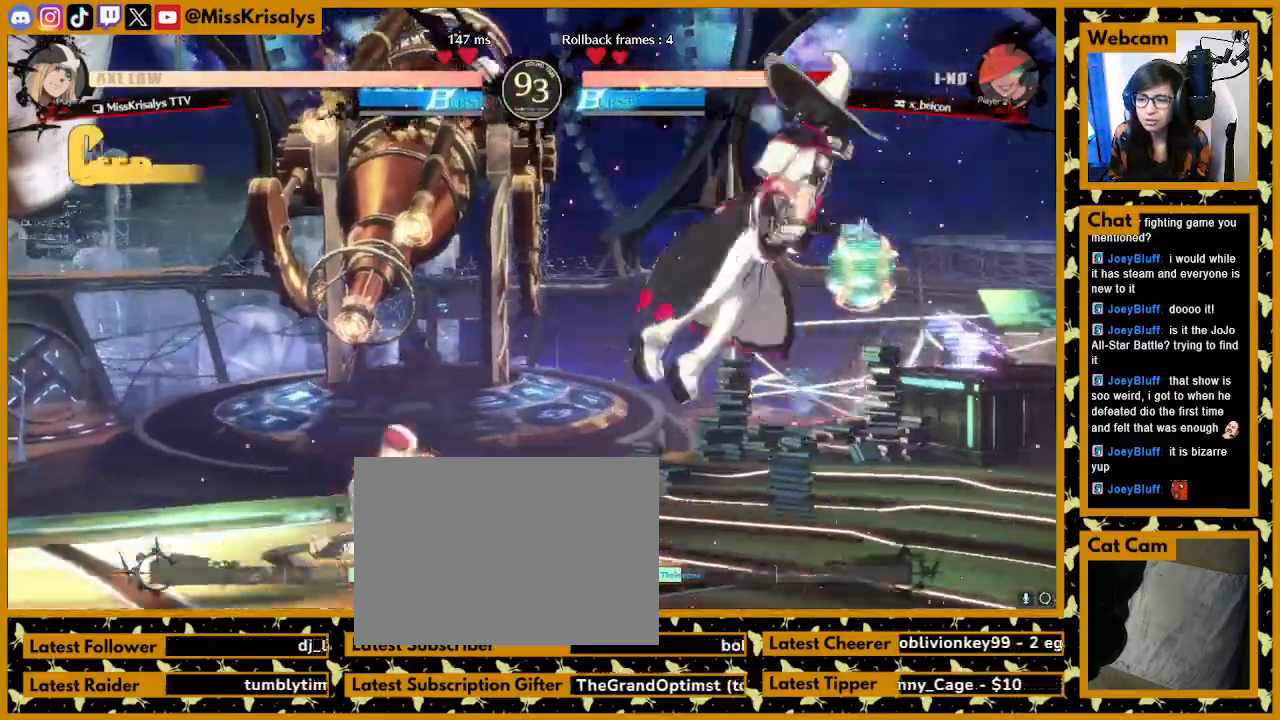
{"dt_ms": 500, "buttons": [], "left_stick": "center", "events": []}
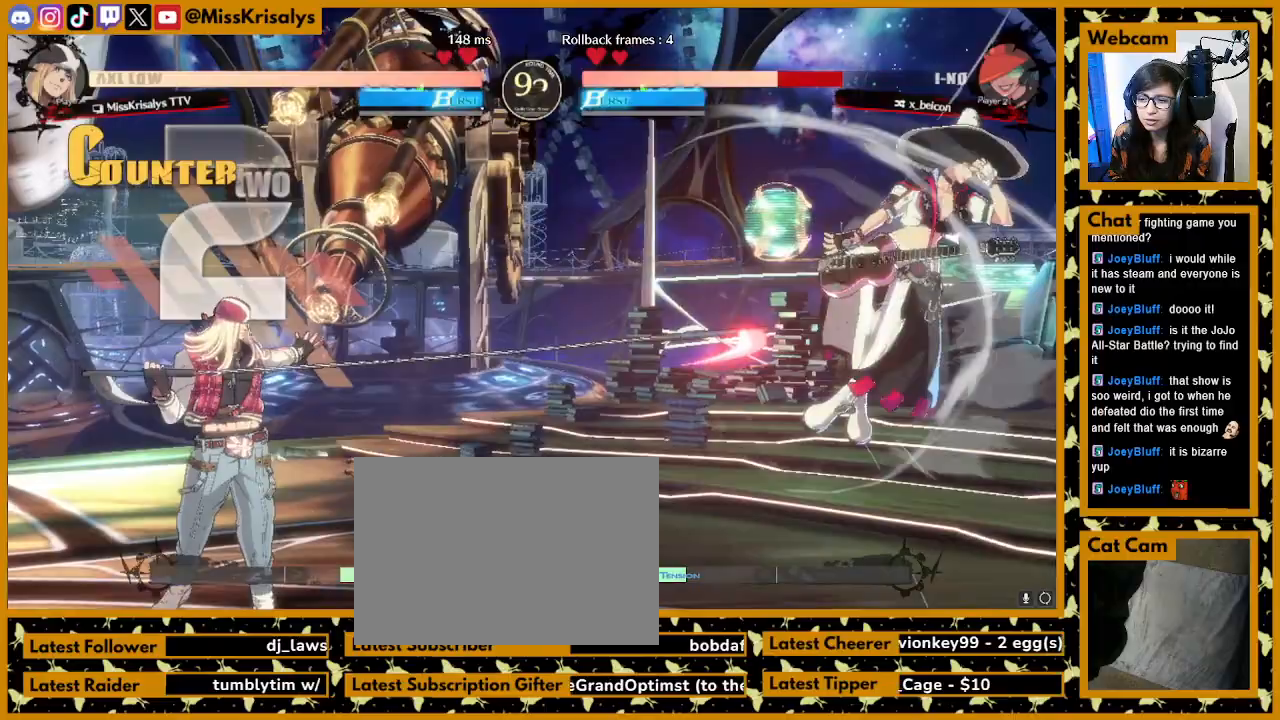
{"dt_ms": 500, "buttons": [], "left_stick": "left", "events": [[267, "left_stick", "left"]]}
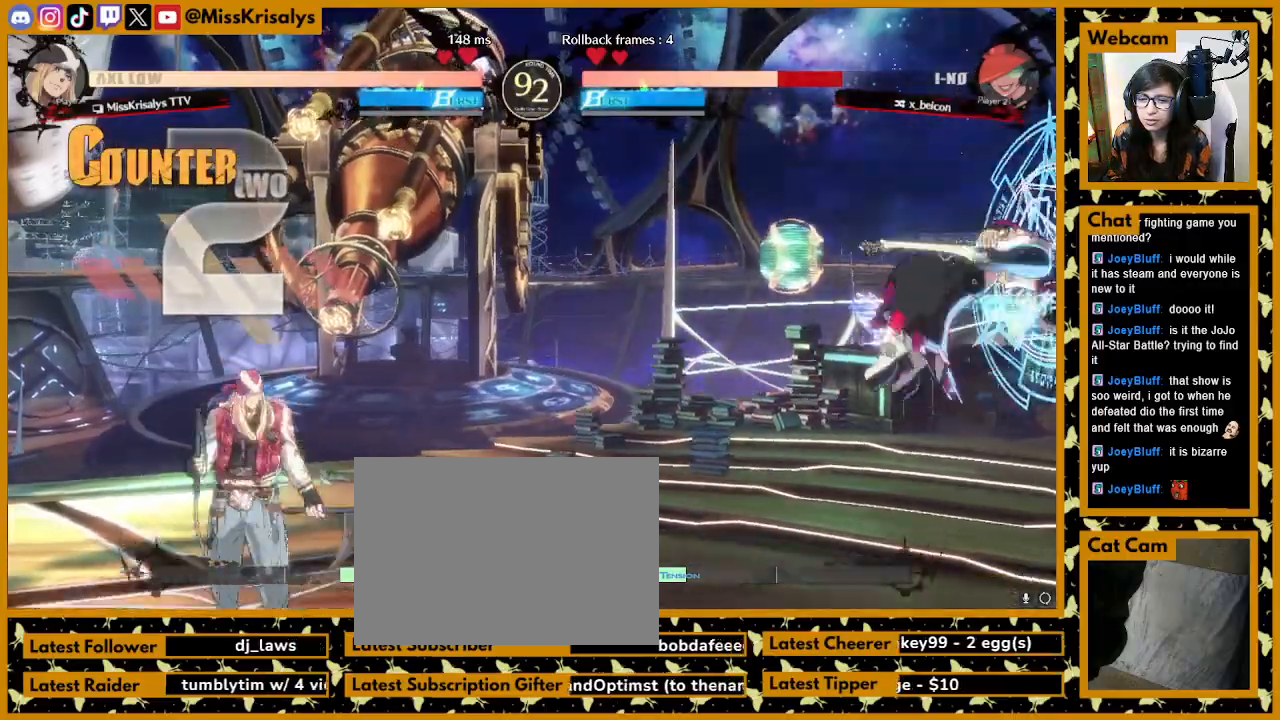
{"dt_ms": 500, "buttons": [], "left_stick": "right", "events": [[333, "left_stick", "right"]]}
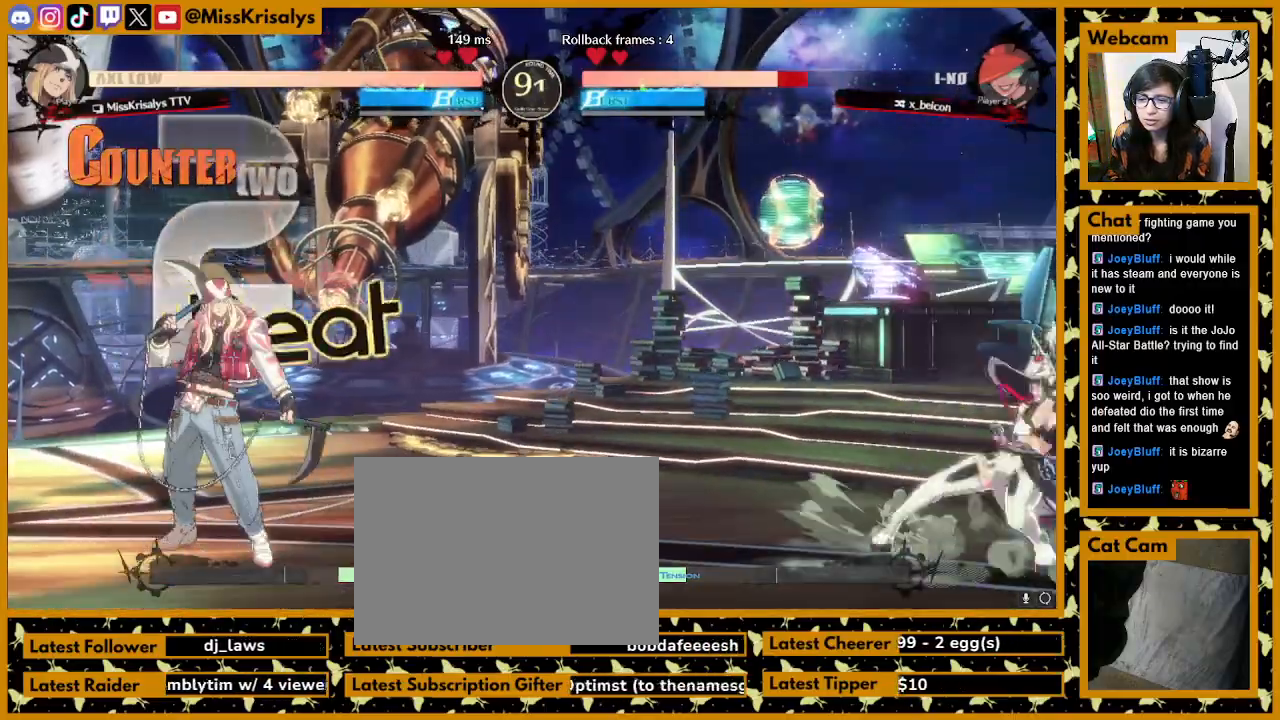
{"dt_ms": 1000, "buttons": [], "left_stick": "right"}
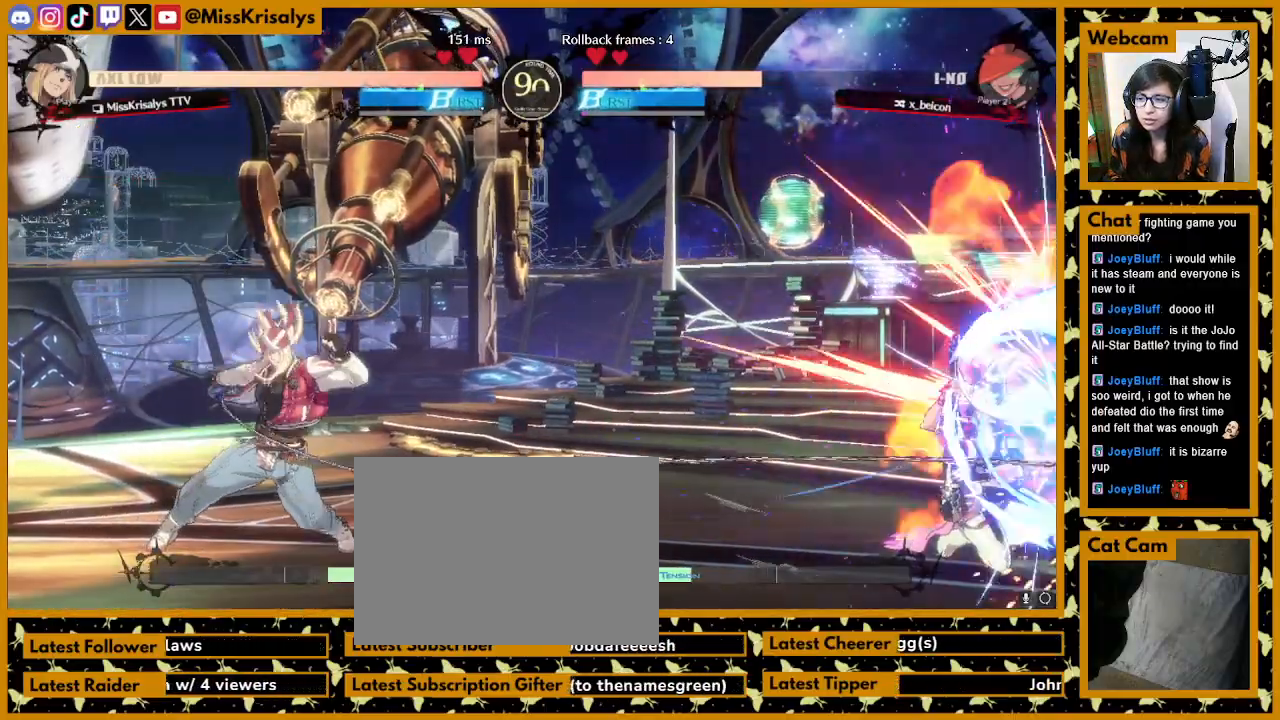
{"dt_ms": 500, "buttons": [], "left_stick": "down", "events": [[67, "left_stick", "center"], [267, "left_stick", "down"], [400, "HS", "down"], [500, "HS", "up"]]}
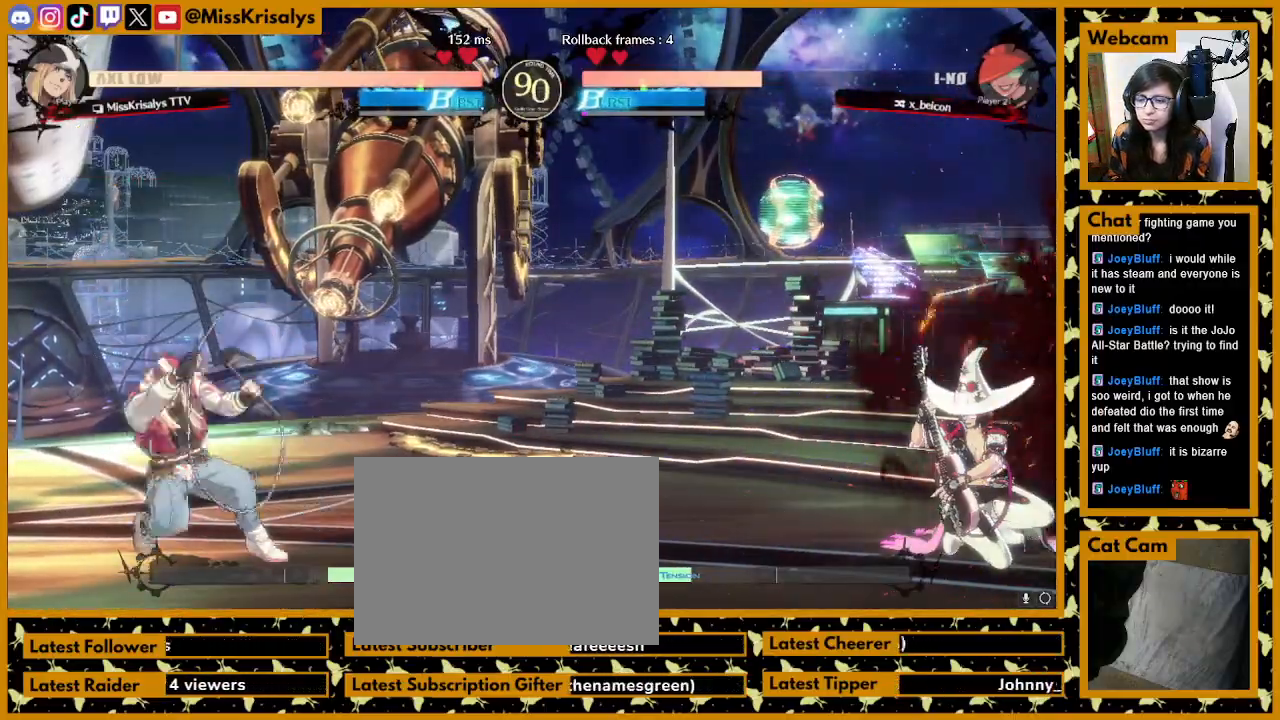
{"dt_ms": 1000, "buttons": [], "left_stick": "center", "events": [[100, "HS", "down"], [333, "HS", "up"], [333, "left_stick", "center"], [467, "K", "down"], [567, "K", "up"], [600, "K", "down"], [700, "K", "up"], [767, "K", "down"], [833, "K", "up"]]}